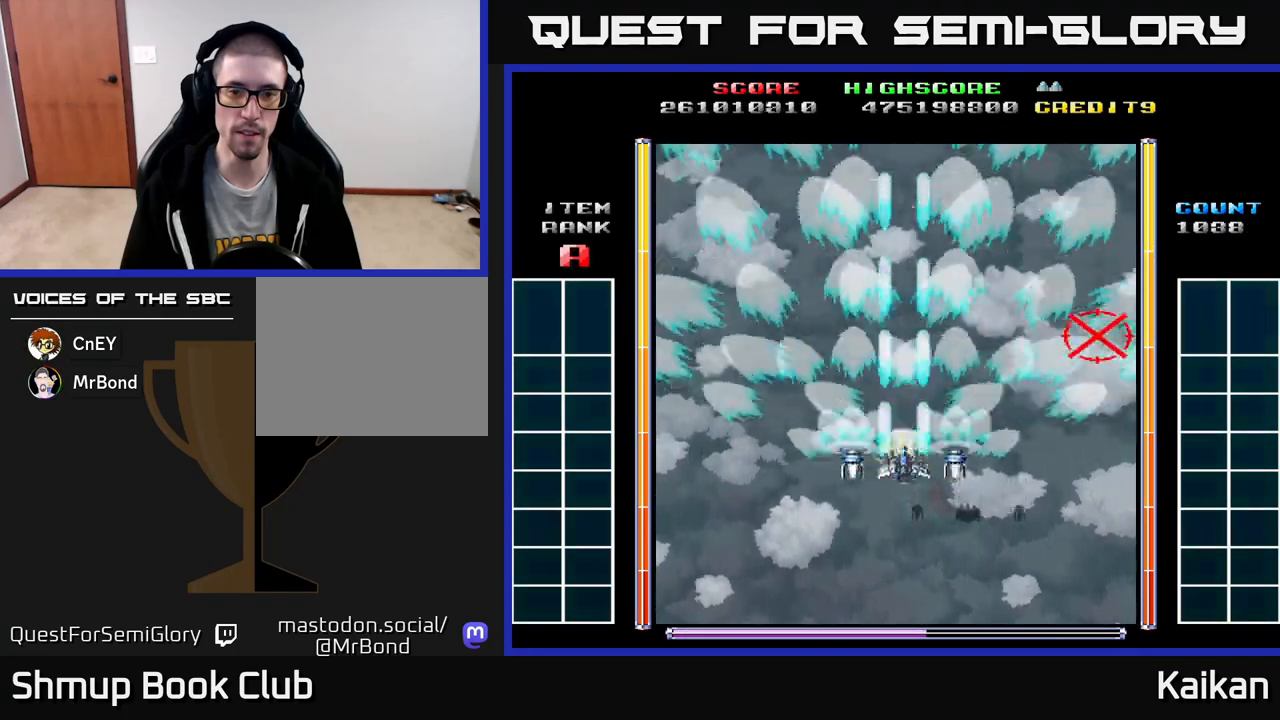
Gameplay with a controller (Xbox layout); each line is a JSON object with the inputs held at the frame after it. "events" lists button and stick changes between this image and that frame as [ms after this image, input, new state], when the widget could be followed in between. Not read: right_stick.
{"buttons": ["A"], "left_stick": "center", "events": []}
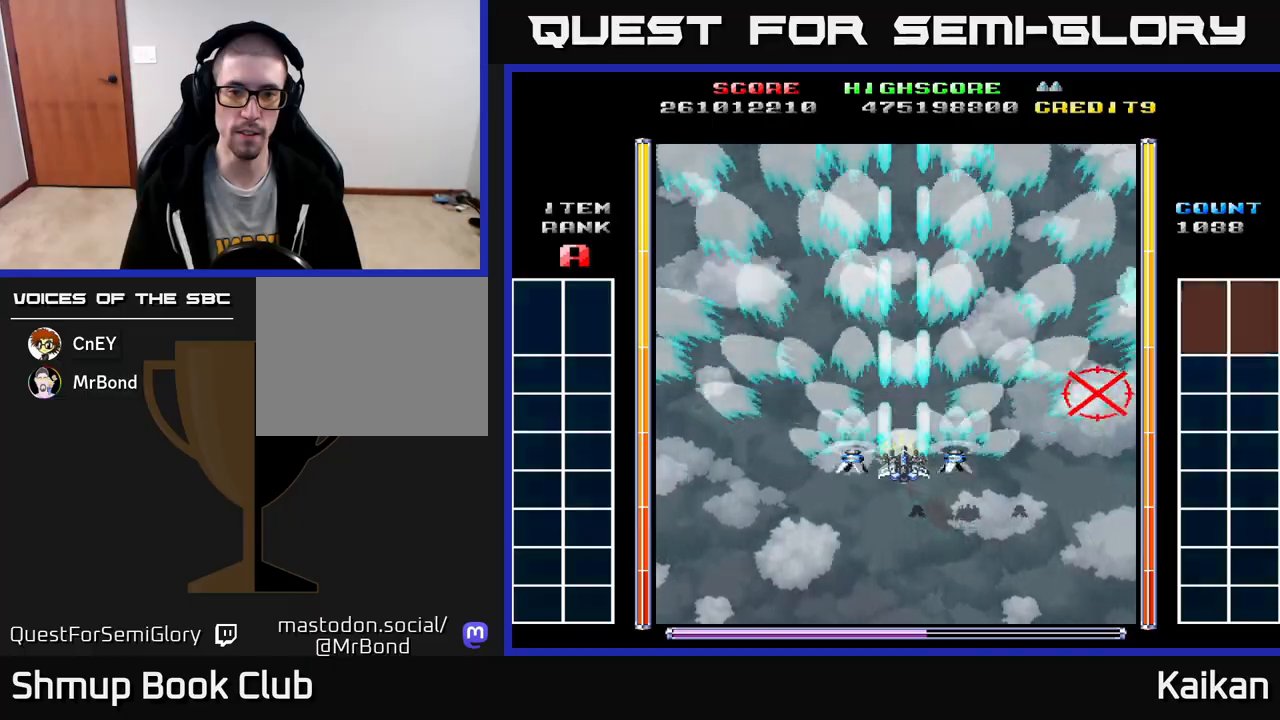
{"buttons": ["A"], "left_stick": "center", "events": []}
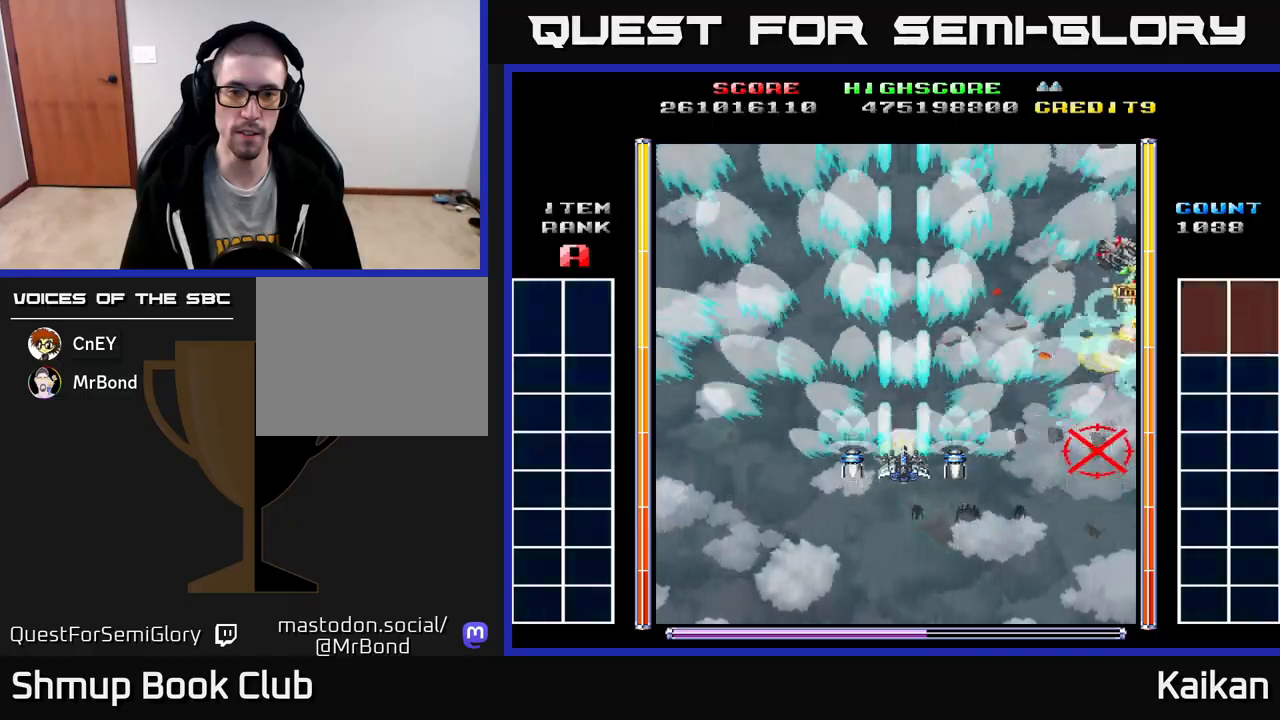
{"buttons": ["A"], "left_stick": "center", "events": [[100, "DPAD_DOWN", "down"], [283, "DPAD_DOWN", "up"]]}
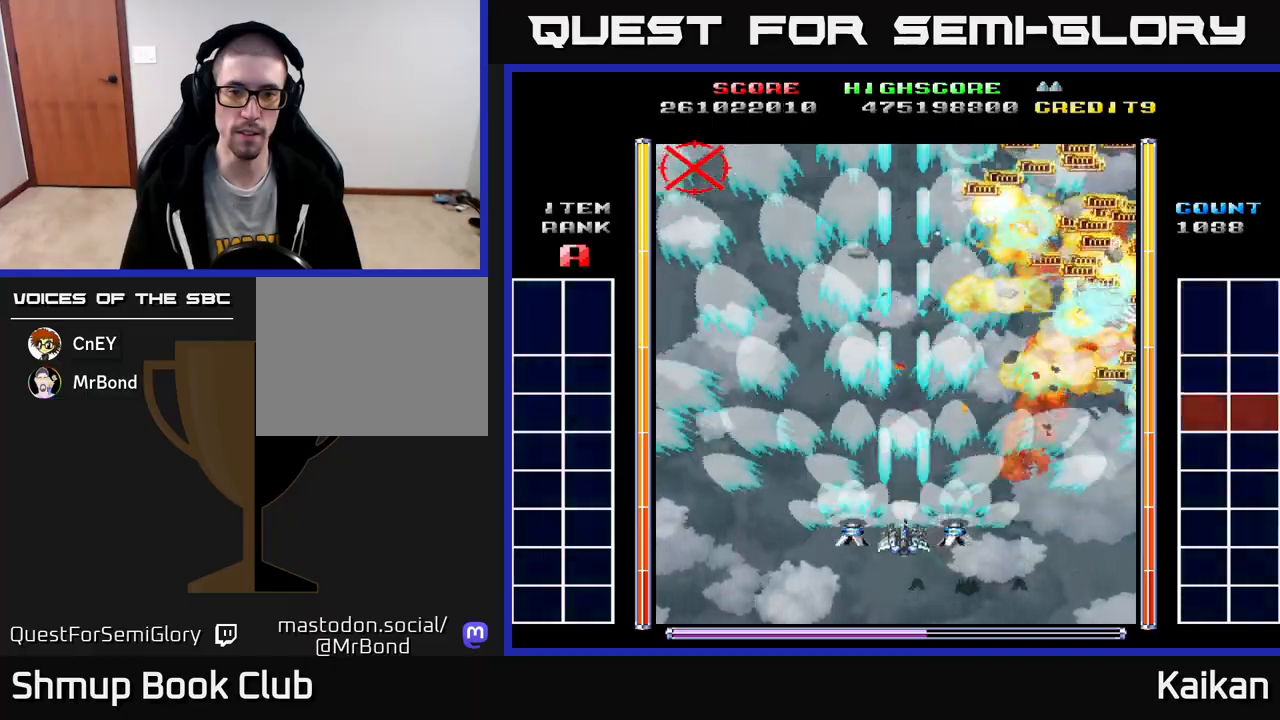
{"buttons": ["A", "DPAD_RIGHT"], "left_stick": "center", "events": [[250, "DPAD_RIGHT", "down"]]}
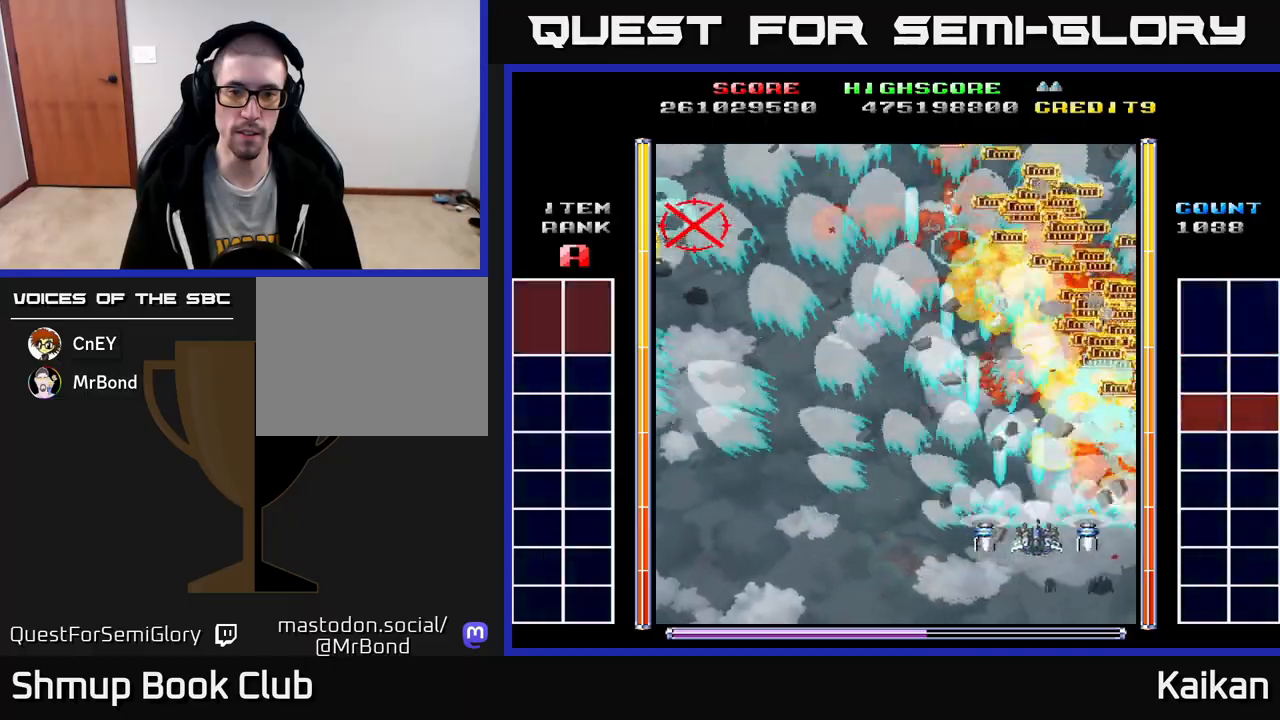
{"buttons": [], "left_stick": "center", "events": [[167, "A", "up"], [167, "DPAD_RIGHT", "up"], [183, "DPAD_UP", "down"], [200, "DPAD_LEFT", "down"], [367, "DPAD_LEFT", "up"], [417, "DPAD_UP", "up"]]}
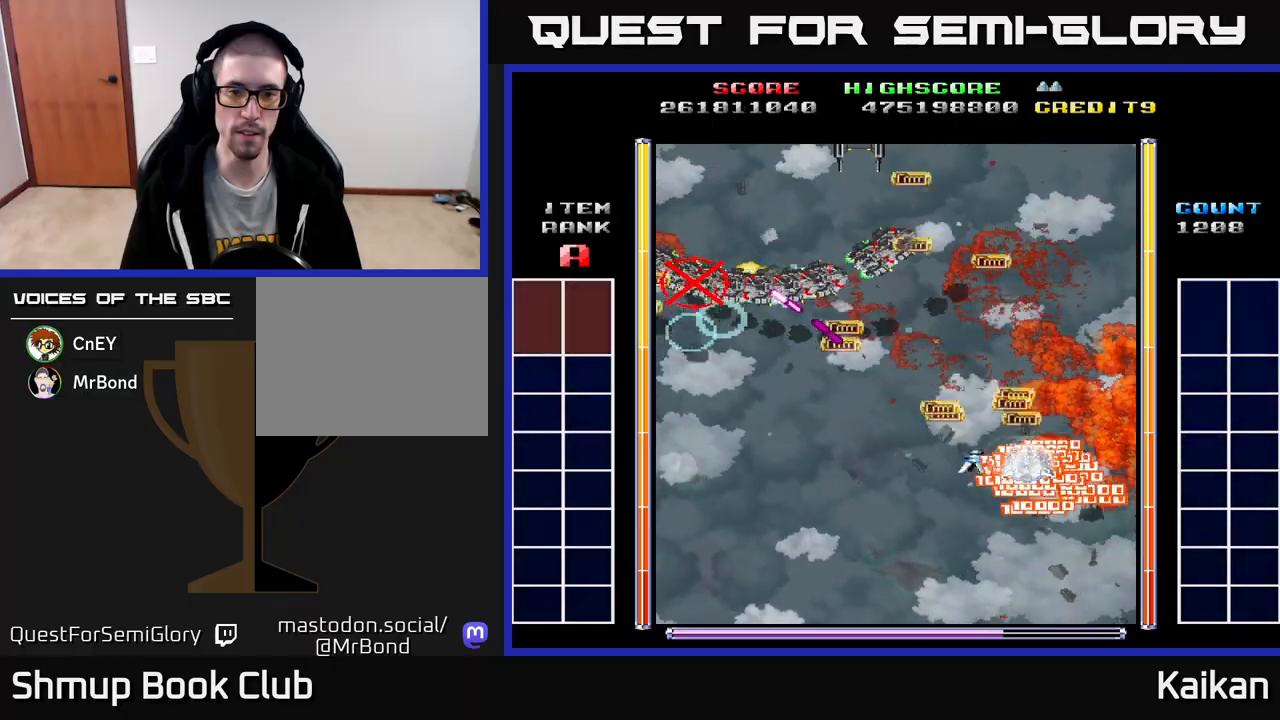
{"buttons": ["A", "DPAD_LEFT"], "left_stick": "center", "events": [[133, "A", "down"], [167, "DPAD_LEFT", "down"], [183, "DPAD_DOWN", "down"], [483, "DPAD_DOWN", "up"]]}
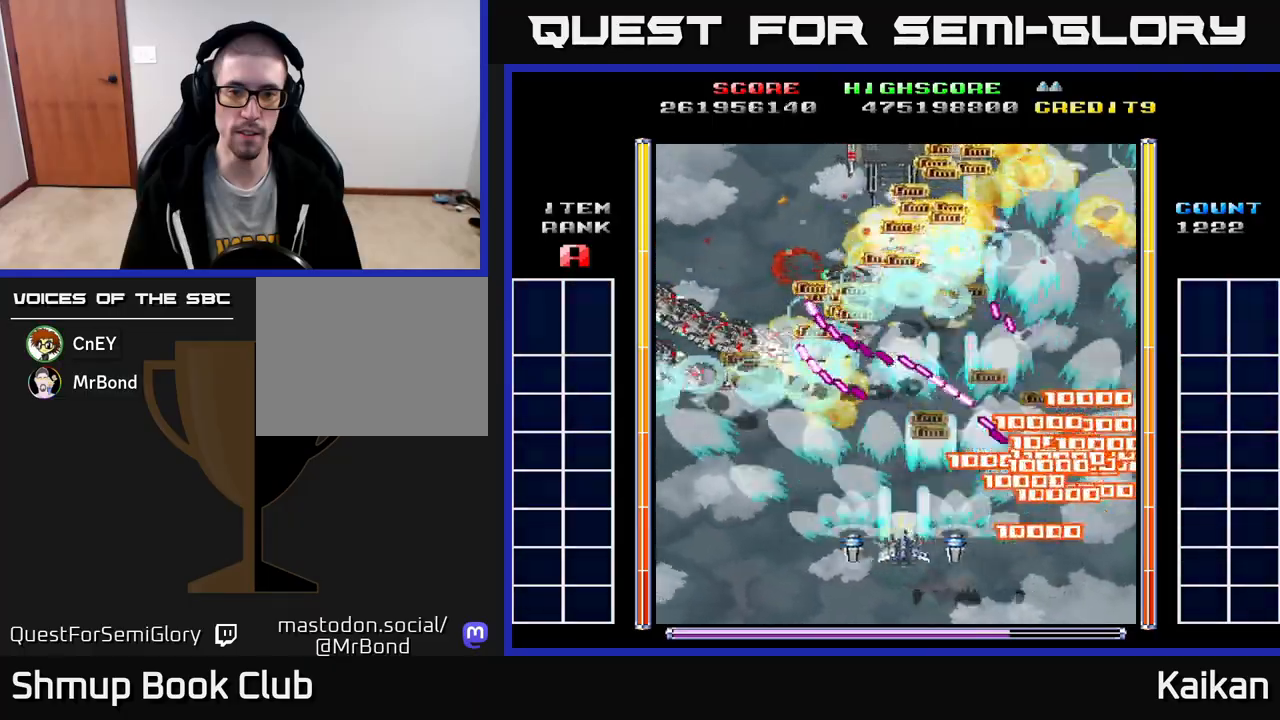
{"buttons": ["A", "DPAD_LEFT"], "left_stick": "center", "events": []}
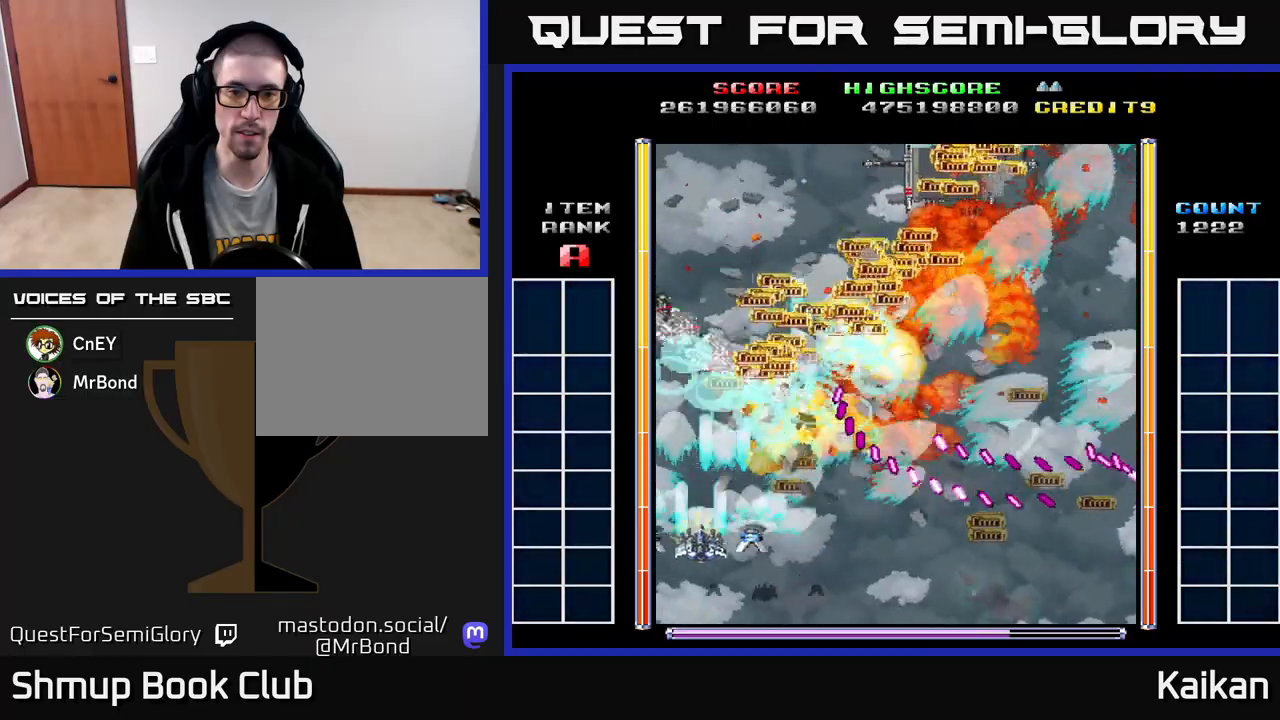
{"buttons": [], "left_stick": "center", "events": [[33, "DPAD_UP", "down"], [150, "A", "up"], [400, "DPAD_LEFT", "up"], [450, "DPAD_UP", "up"]]}
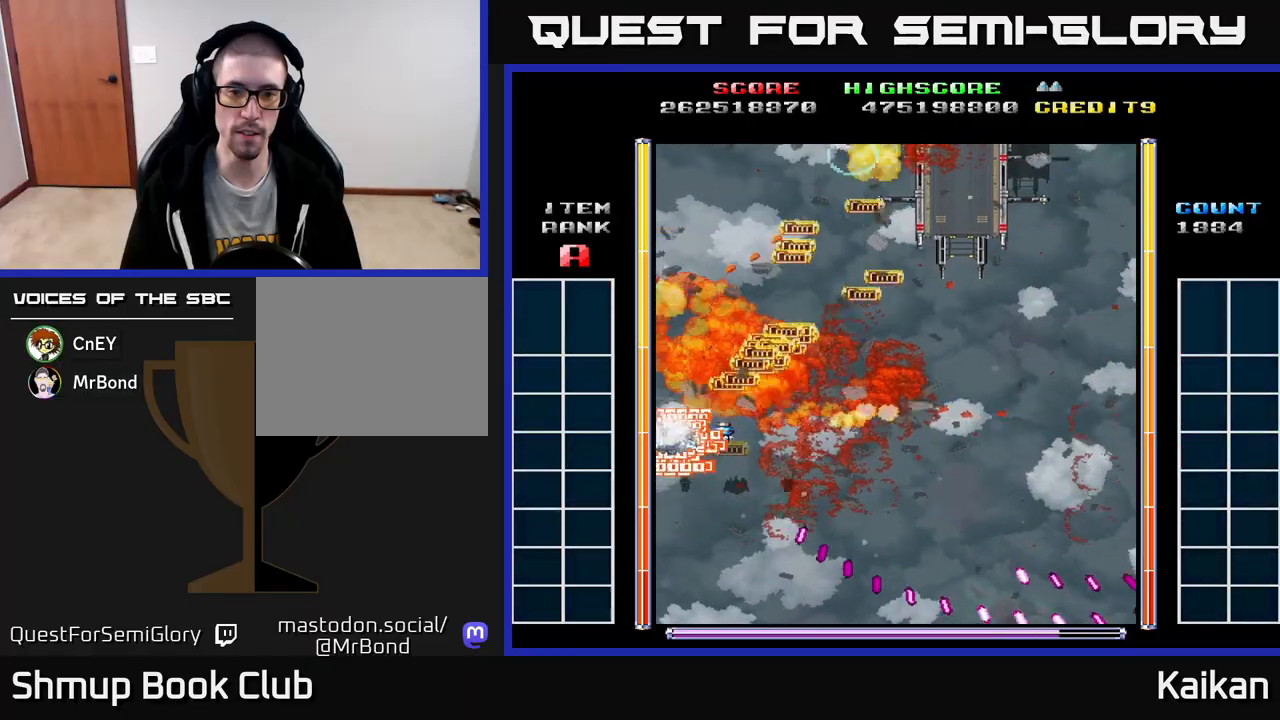
{"buttons": ["A", "DPAD_RIGHT"], "left_stick": "center", "events": [[33, "DPAD_DOWN", "down"], [33, "DPAD_RIGHT", "down"], [167, "DPAD_DOWN", "up"], [483, "A", "down"]]}
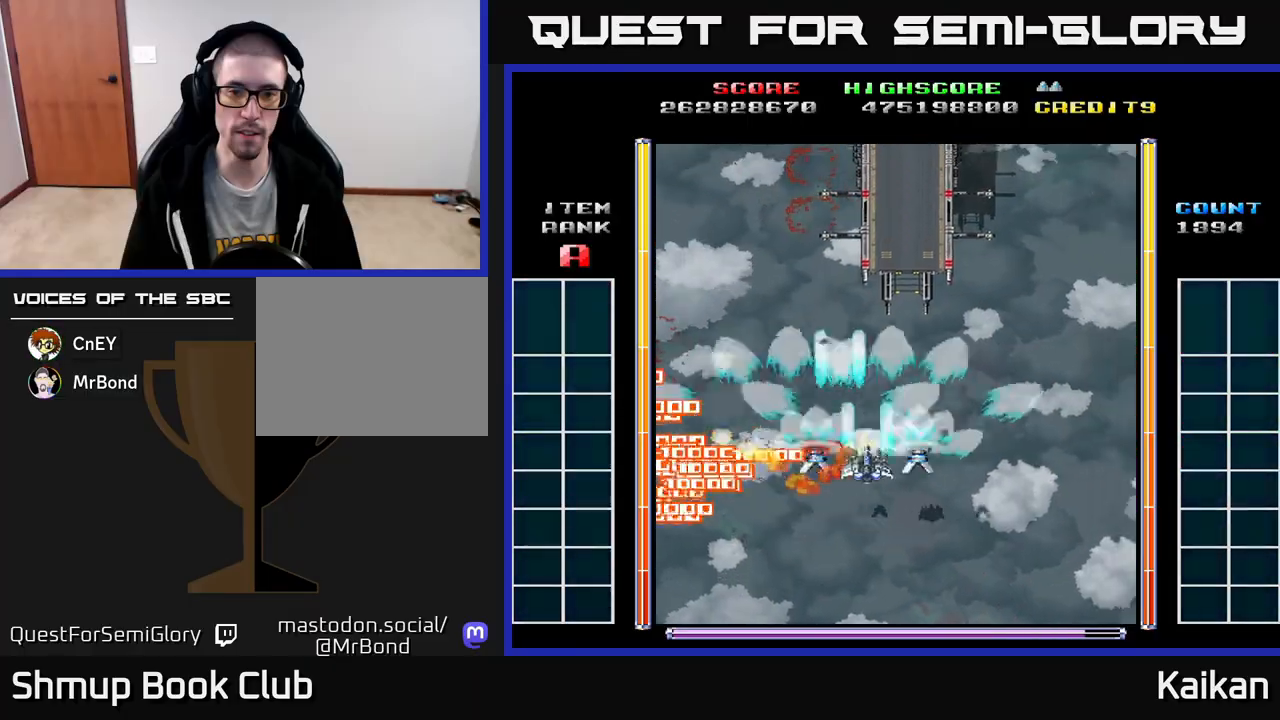
{"buttons": ["A"], "left_stick": "center", "events": [[133, "DPAD_RIGHT", "up"], [317, "DPAD_LEFT", "down"], [367, "DPAD_LEFT", "up"]]}
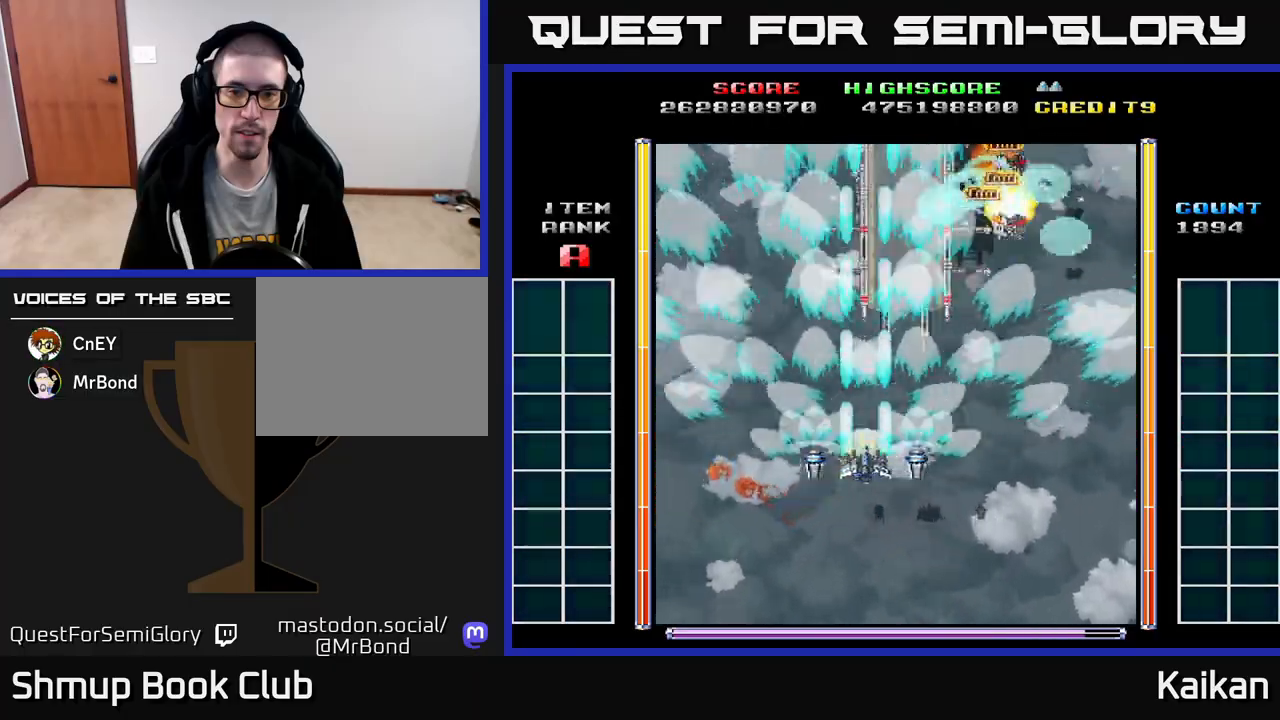
{"buttons": ["A", "X"], "left_stick": "center", "events": [[50, "DPAD_RIGHT", "down"], [117, "DPAD_RIGHT", "up"], [167, "X", "down"]]}
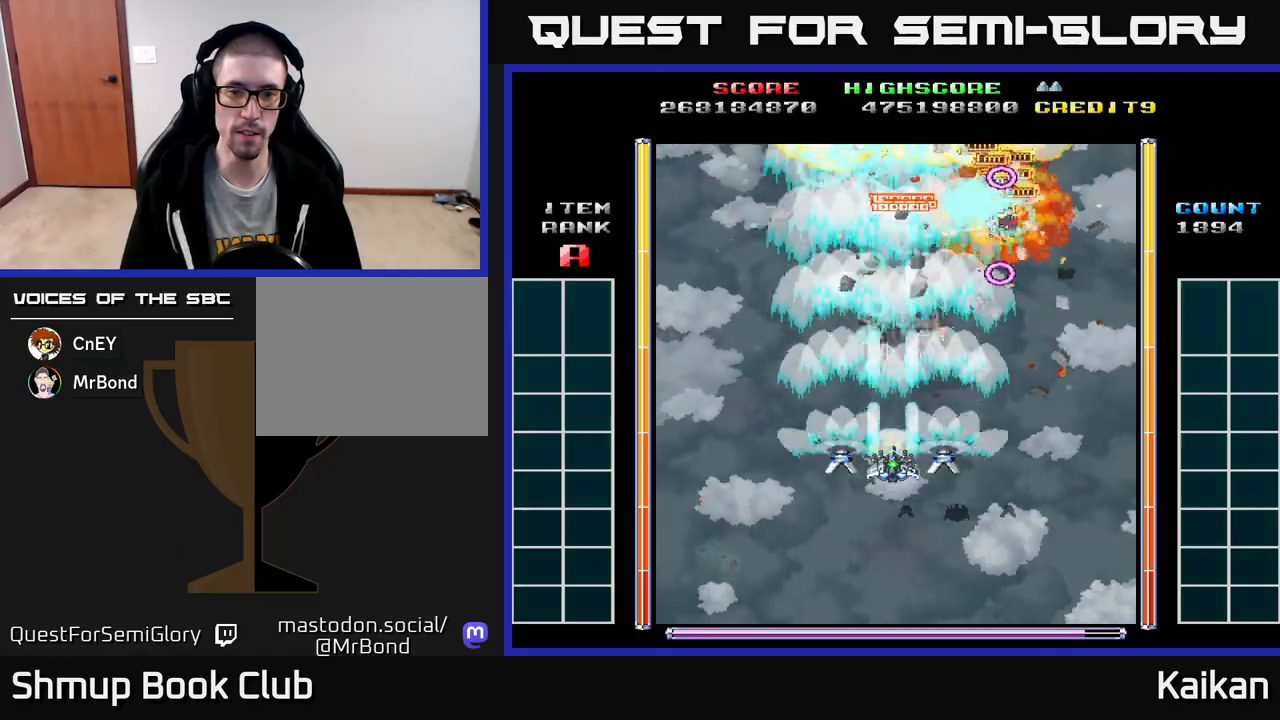
{"buttons": ["A", "X"], "left_stick": "center", "events": []}
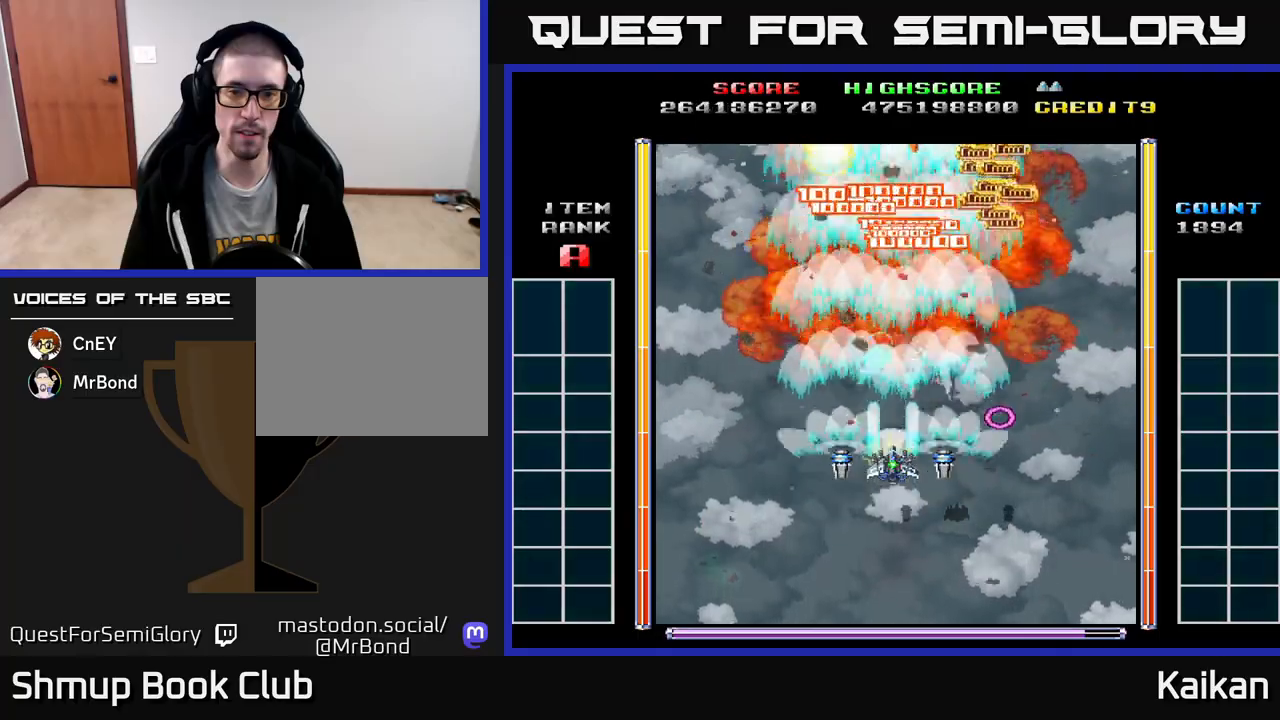
{"buttons": ["A", "X", "DPAD_DOWN", "DPAD_RIGHT"], "left_stick": "center", "events": [[483, "DPAD_RIGHT", "down"], [500, "DPAD_DOWN", "down"]]}
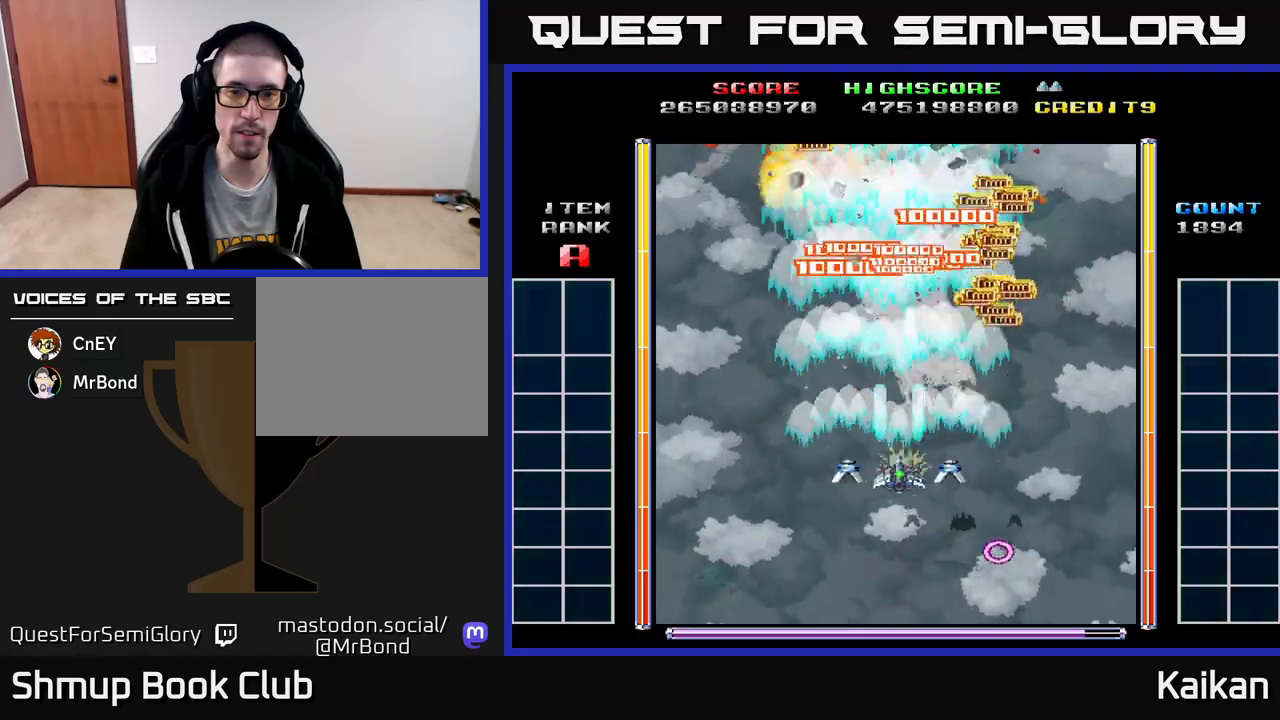
{"buttons": ["A", "X", "DPAD_RIGHT"], "left_stick": "center", "events": [[17, "DPAD_RIGHT", "up"], [167, "DPAD_DOWN", "up"], [350, "DPAD_DOWN", "down"], [450, "DPAD_RIGHT", "down"], [500, "DPAD_DOWN", "up"]]}
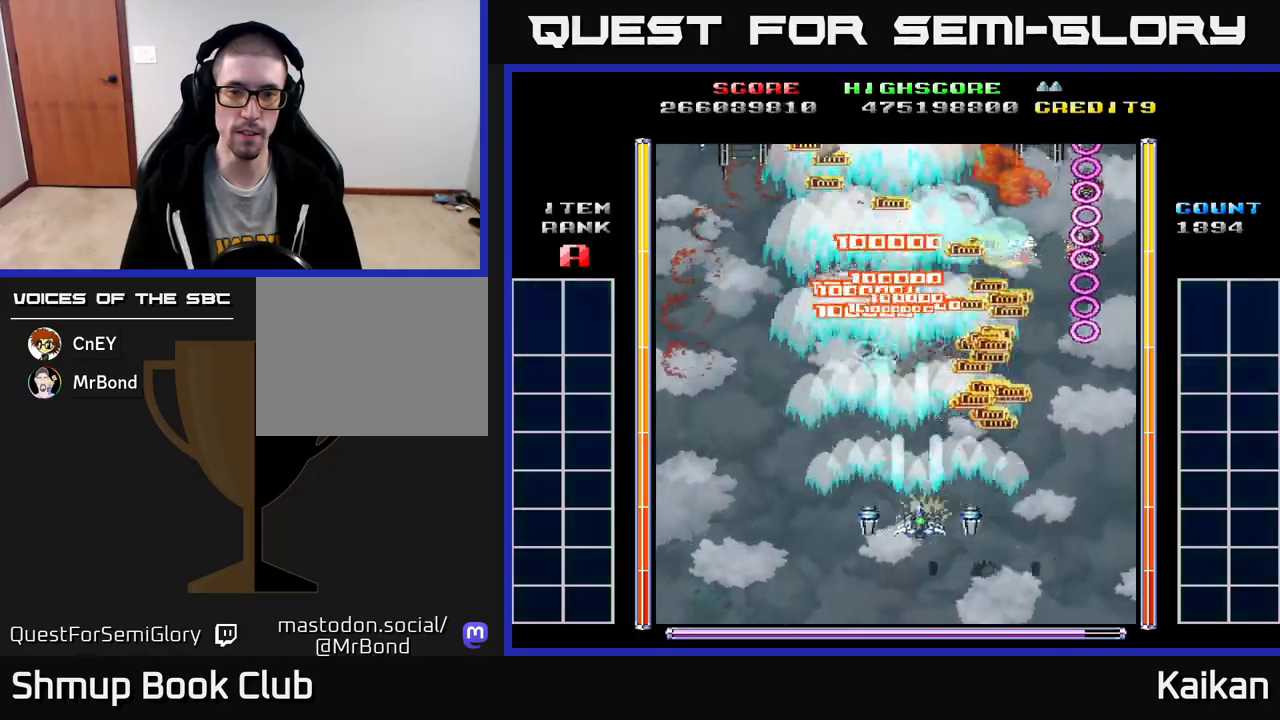
{"buttons": ["DPAD_UP", "DPAD_LEFT"], "left_stick": "center", "events": [[383, "DPAD_RIGHT", "up"], [417, "DPAD_LEFT", "down"], [417, "DPAD_UP", "down"], [483, "A", "up"], [483, "X", "up"]]}
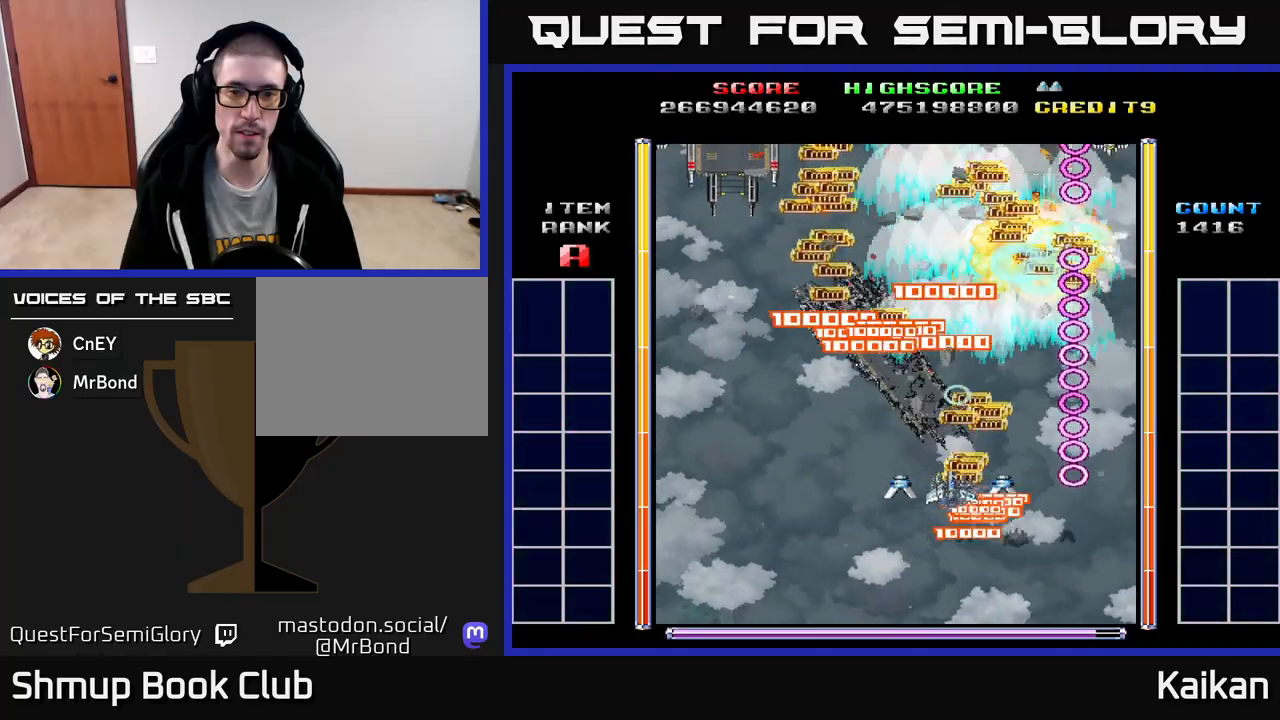
{"buttons": [], "left_stick": "center", "events": [[267, "DPAD_LEFT", "up"], [267, "DPAD_UP", "up"]]}
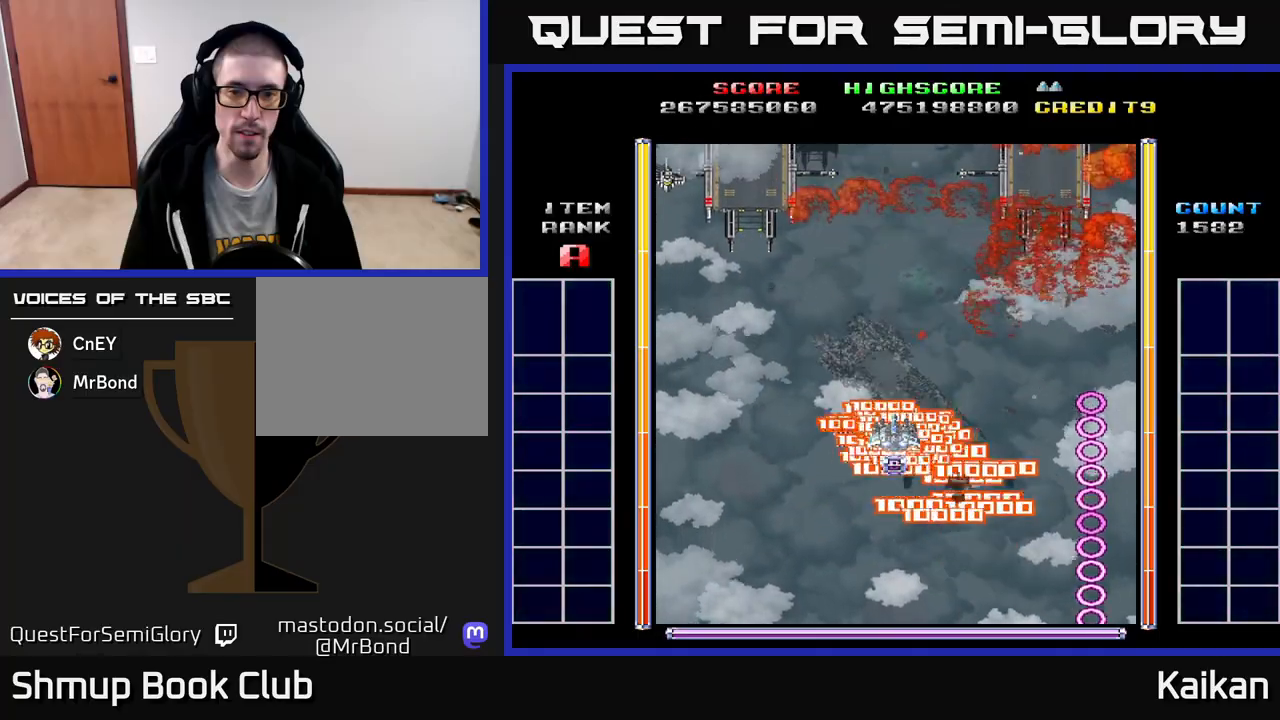
{"buttons": [], "left_stick": "center", "events": []}
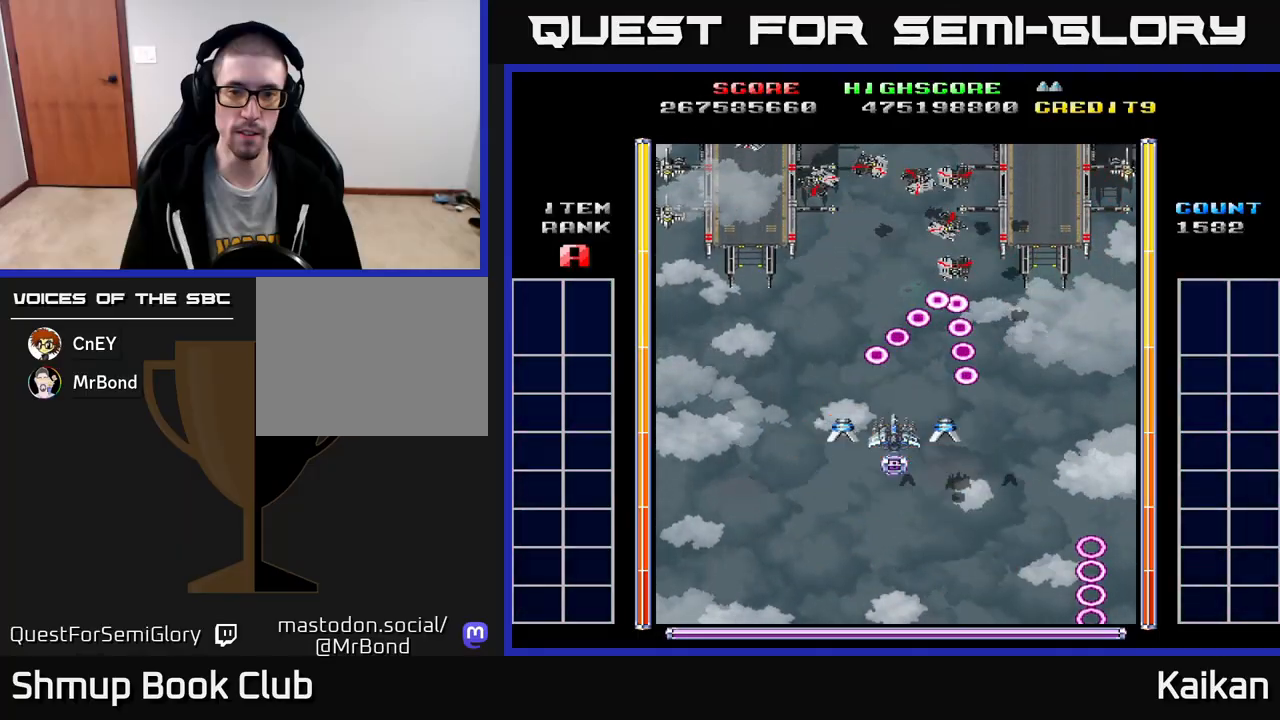
{"buttons": ["A", "DPAD_RIGHT"], "left_stick": "center"}
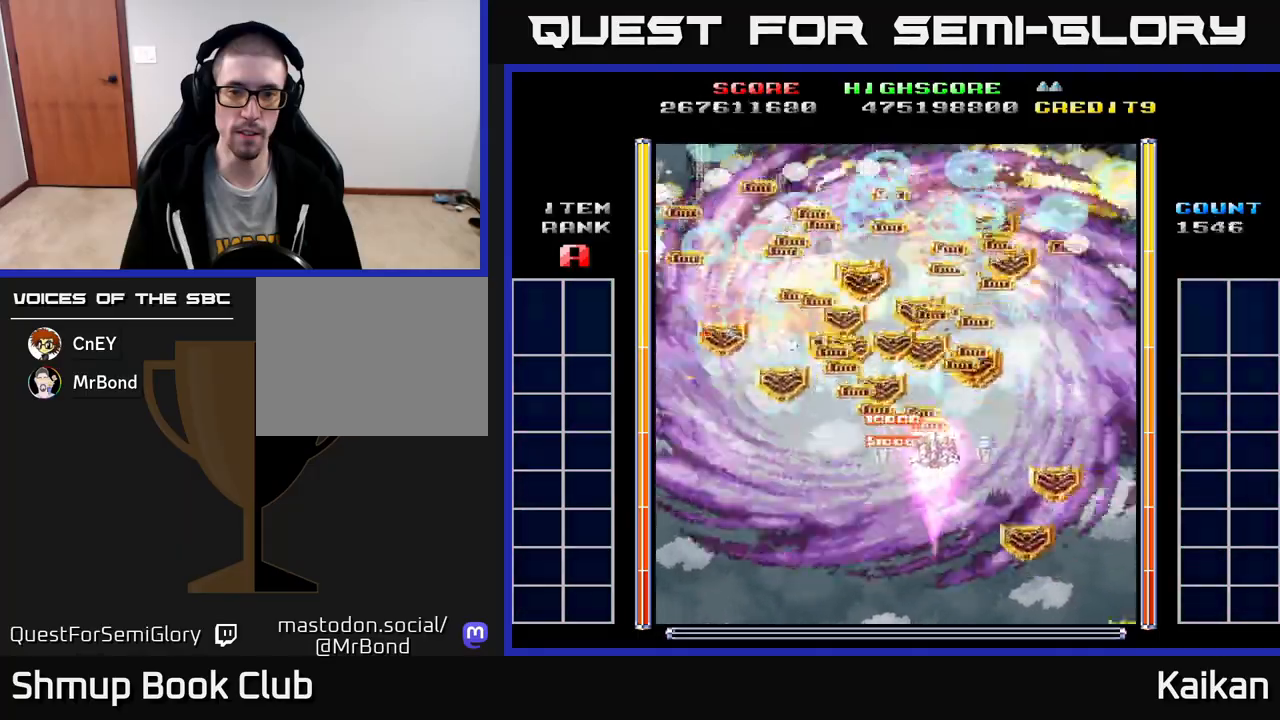
{"buttons": ["A", "DPAD_LEFT"], "left_stick": "center", "events": [[150, "DPAD_UP", "down"], [333, "DPAD_RIGHT", "up"], [417, "DPAD_LEFT", "down"], [483, "DPAD_UP", "up"]]}
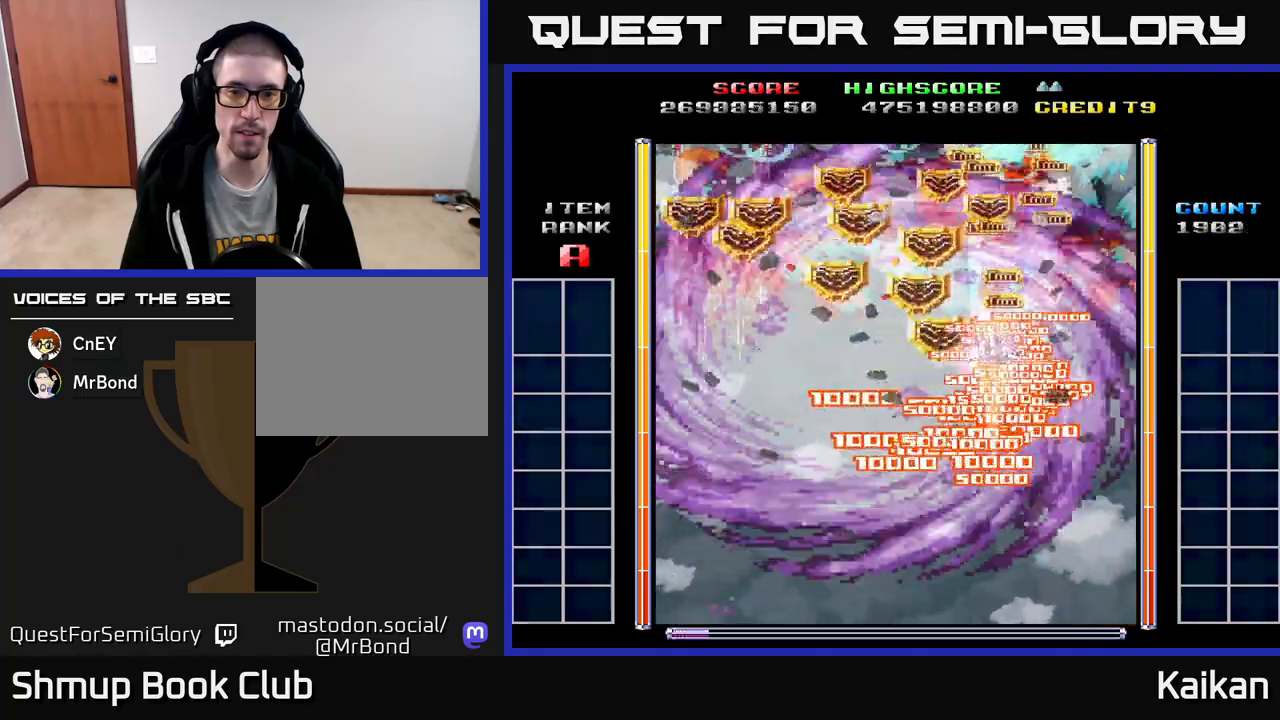
{"buttons": ["A", "DPAD_LEFT"], "left_stick": "center", "events": [[17, "DPAD_LEFT", "up"], [50, "DPAD_DOWN", "down"], [67, "DPAD_RIGHT", "down"], [150, "DPAD_RIGHT", "up"], [200, "DPAD_LEFT", "down"], [333, "DPAD_DOWN", "up"]]}
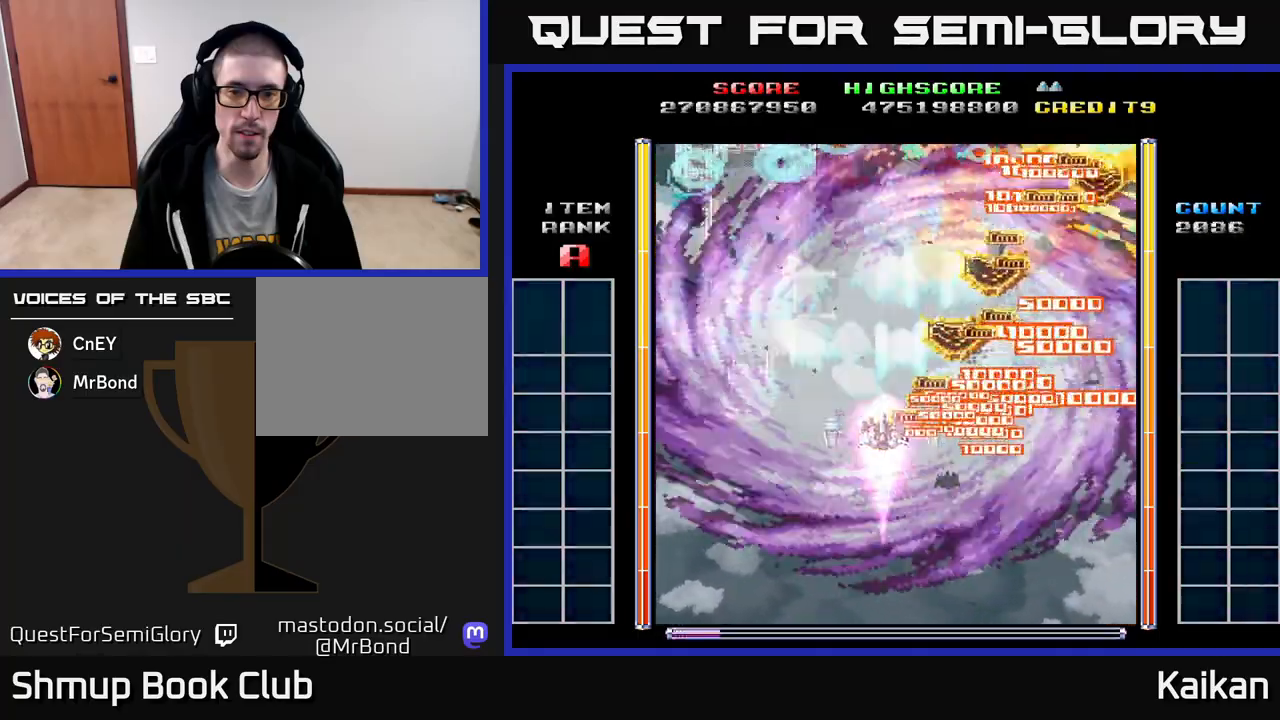
{"buttons": ["A", "X", "DPAD_DOWN"], "left_stick": "center", "events": [[300, "DPAD_UP", "down"], [350, "DPAD_UP", "up"], [367, "DPAD_LEFT", "up"], [383, "DPAD_DOWN", "down"], [383, "X", "down"]]}
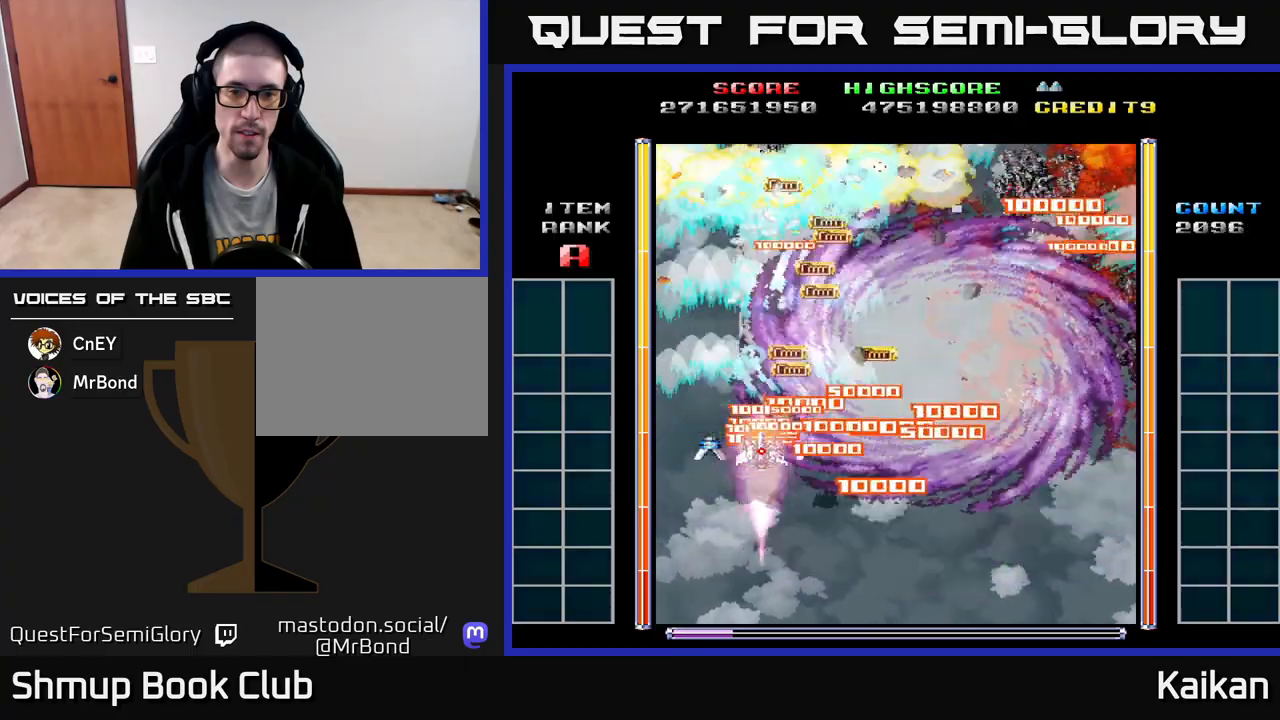
{"buttons": ["A", "X", "DPAD_DOWN"], "left_stick": "center", "events": [[67, "DPAD_RIGHT", "down"], [183, "DPAD_RIGHT", "up"]]}
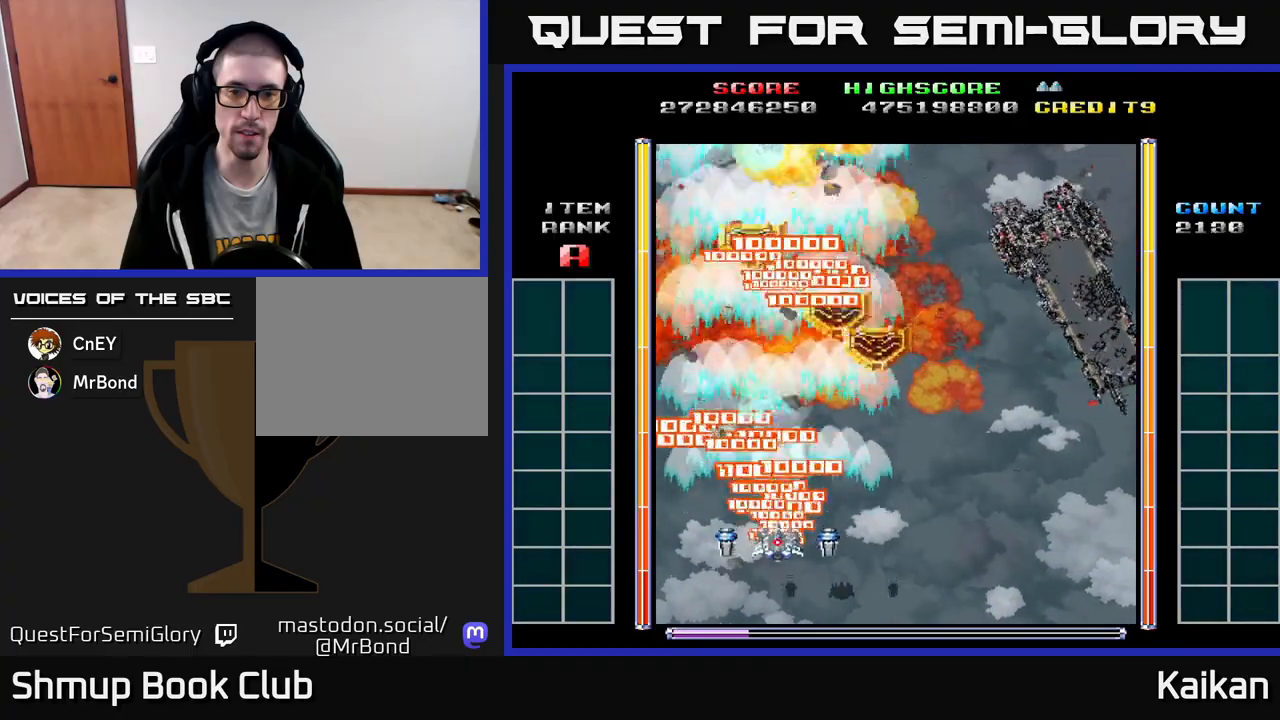
{"buttons": ["A", "X"], "left_stick": "center", "events": [[383, "DPAD_DOWN", "up"]]}
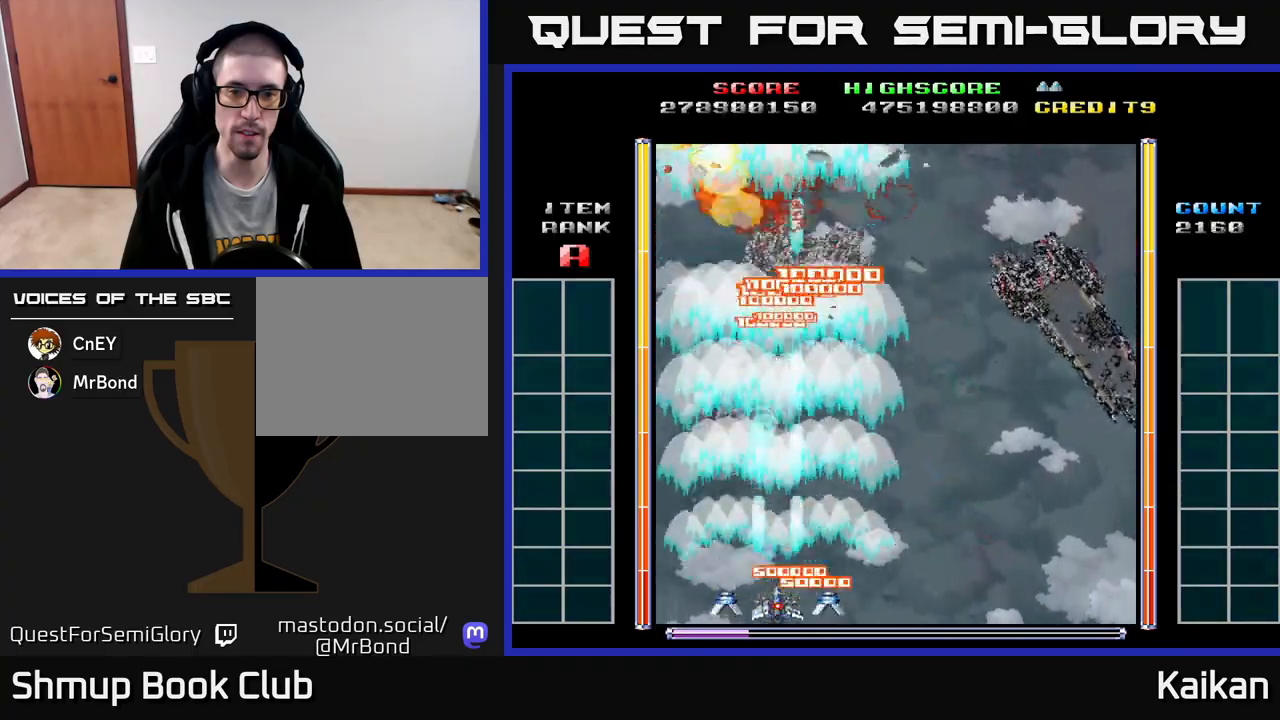
{"buttons": ["A", "X", "DPAD_UP"], "left_stick": "center", "events": [[150, "DPAD_UP", "down"]]}
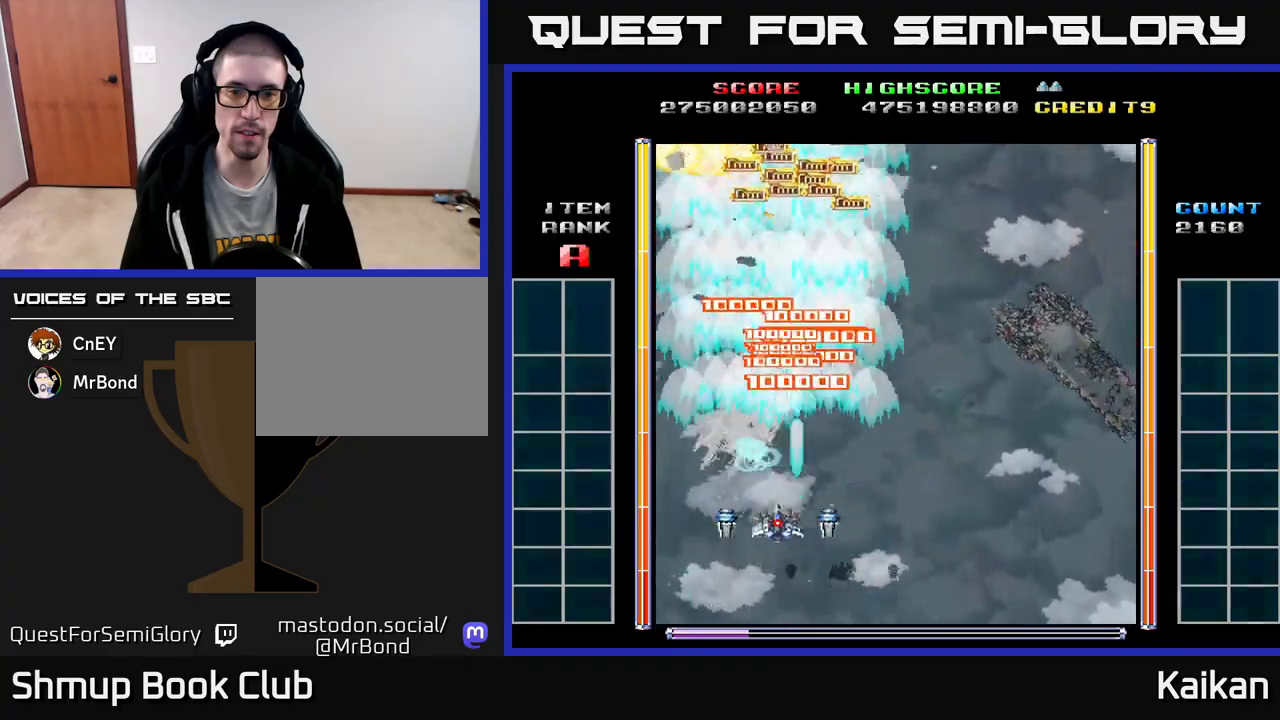
{"buttons": ["A", "X", "DPAD_DOWN"], "left_stick": "center", "events": [[300, "DPAD_UP", "up"], [333, "DPAD_DOWN", "down"]]}
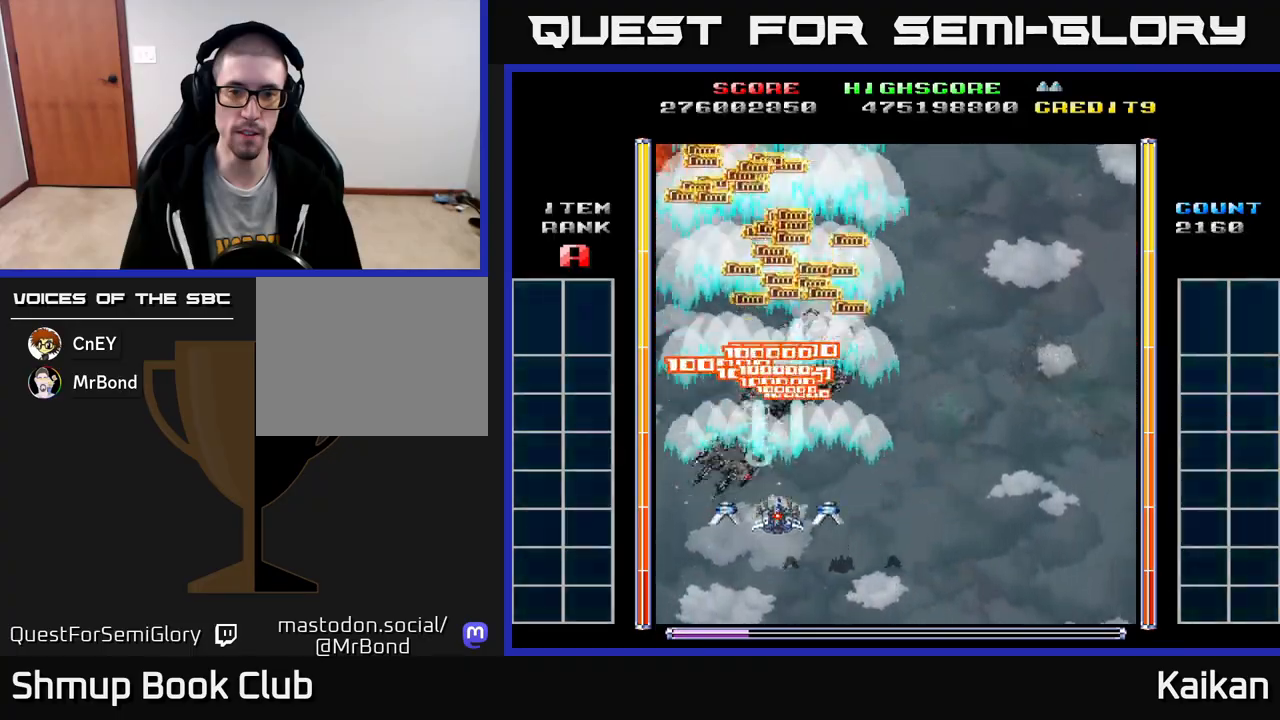
{"buttons": ["DPAD_UP"], "left_stick": "center", "events": [[300, "DPAD_DOWN", "up"], [383, "DPAD_UP", "down"], [400, "X", "up"], [450, "A", "up"]]}